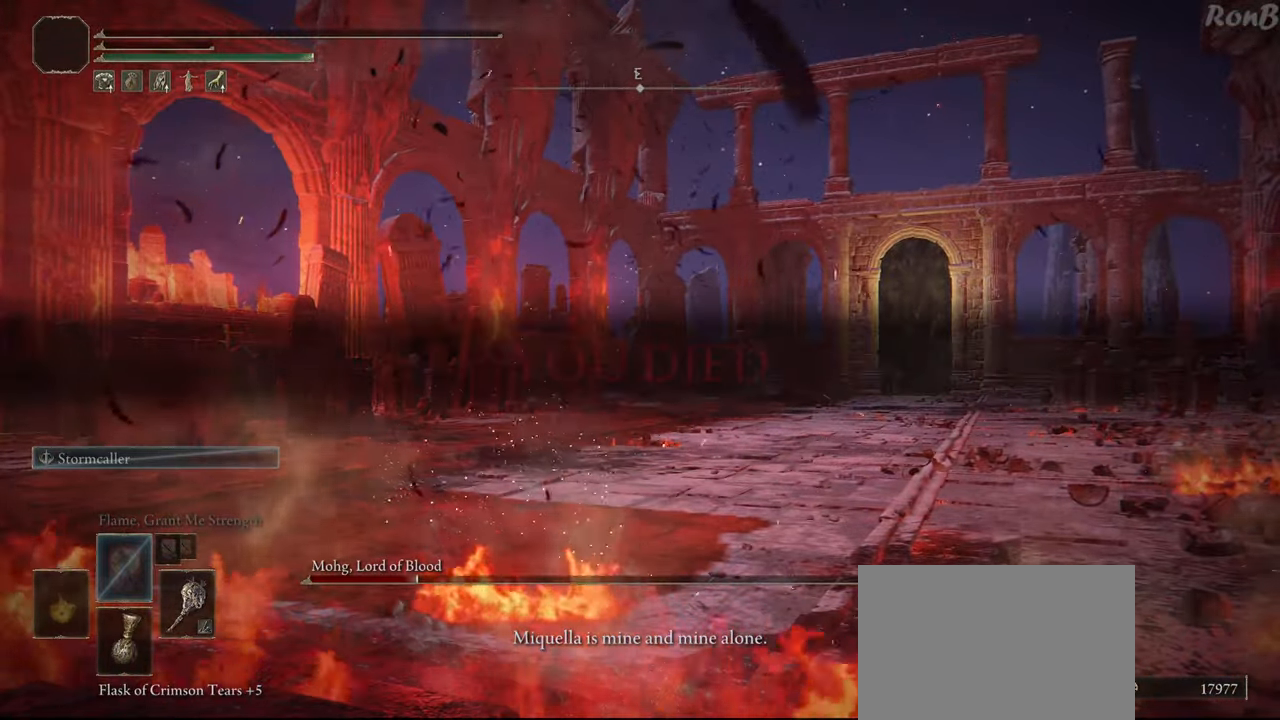
Gameplay with a controller (PlayStation layout); each line is a JSON object with the inputs held at the frame after it. "events" lists button and stick changes between this image and that frame as [ms after this image, input, new state], when the widget could be followed in between. Not read: R2.
{"buttons": [], "left_stick": "center", "right_stick": "center", "events": []}
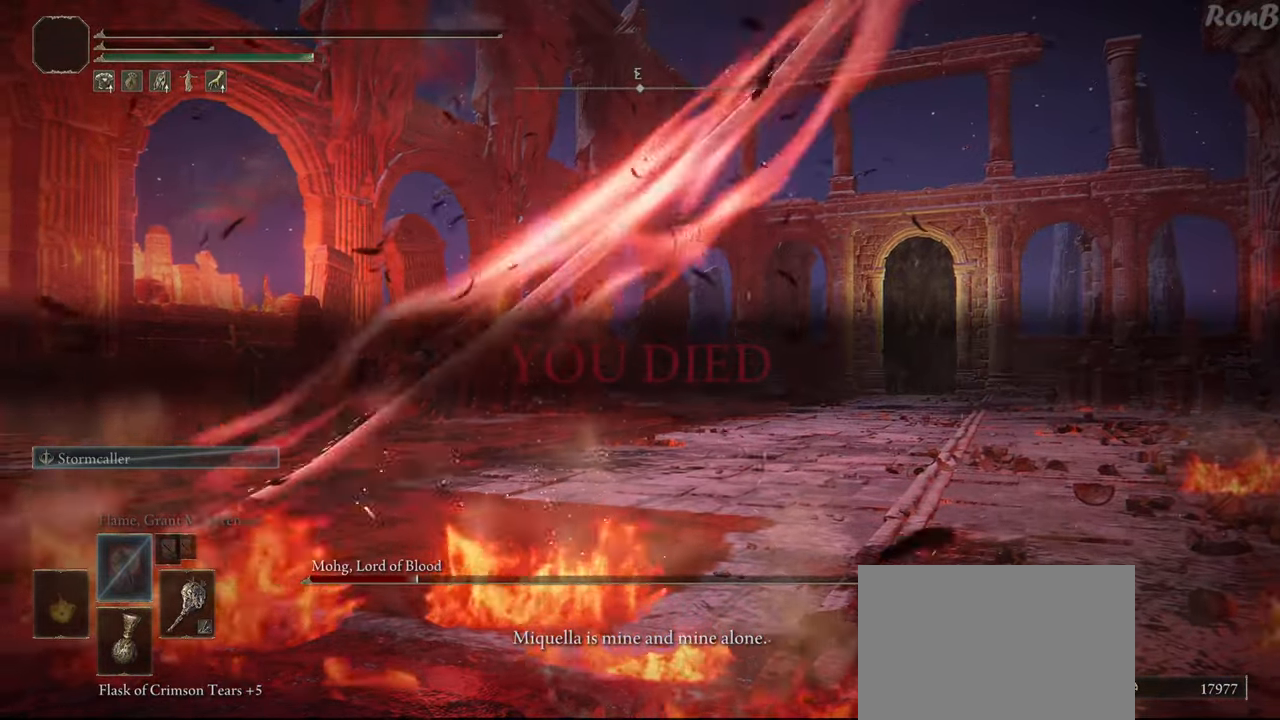
{"buttons": [], "left_stick": "center", "right_stick": "center", "events": []}
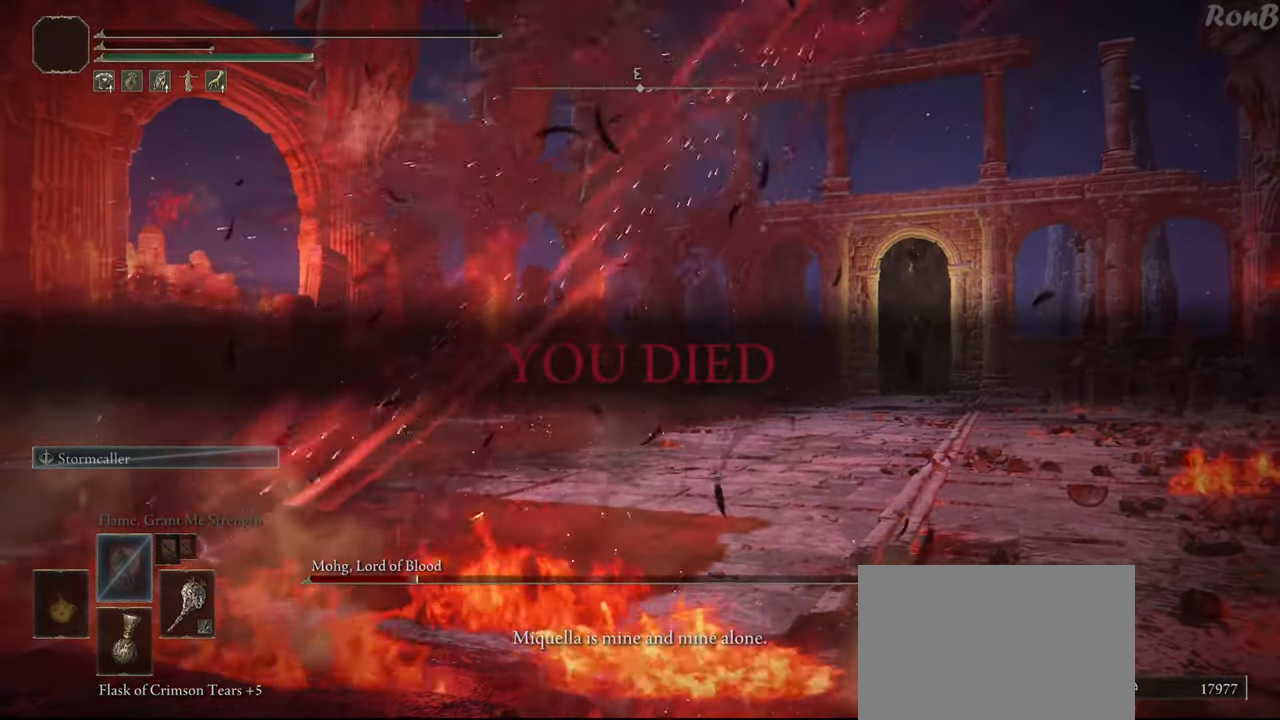
{"buttons": [], "left_stick": "center", "right_stick": "center", "events": []}
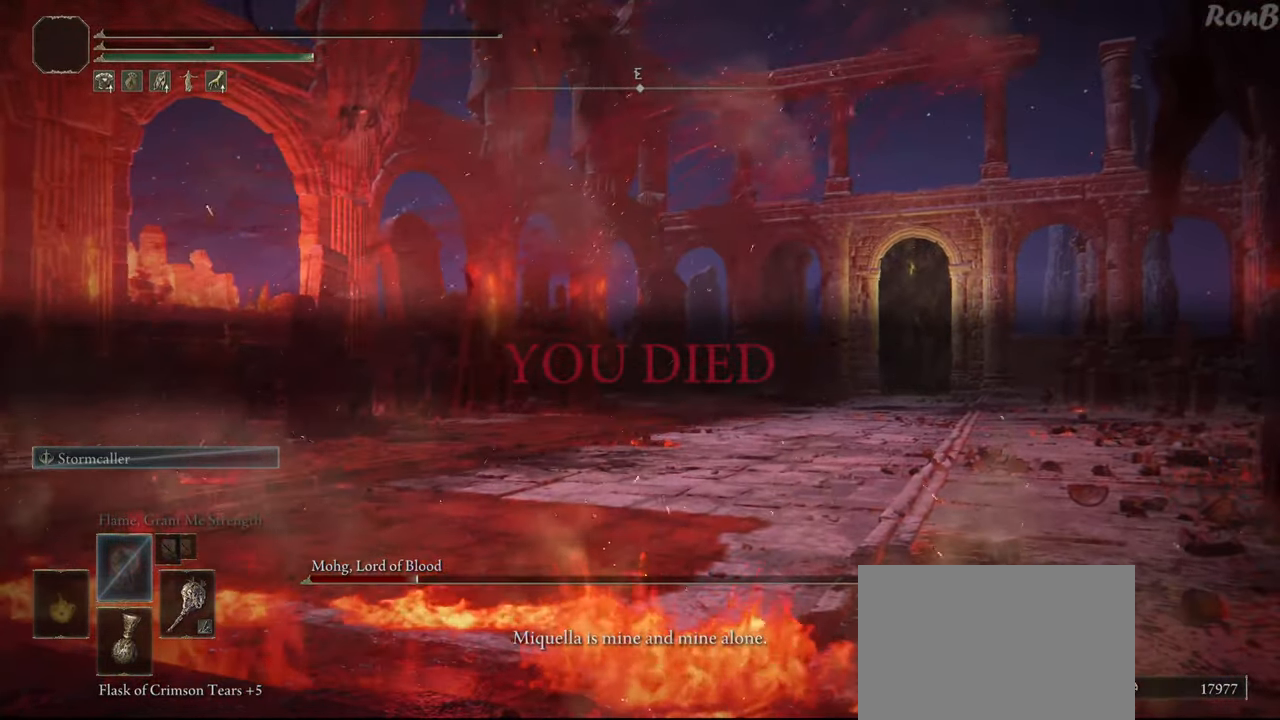
{"buttons": [], "left_stick": "center", "right_stick": "down", "events": [[367, "right_stick", "down"]]}
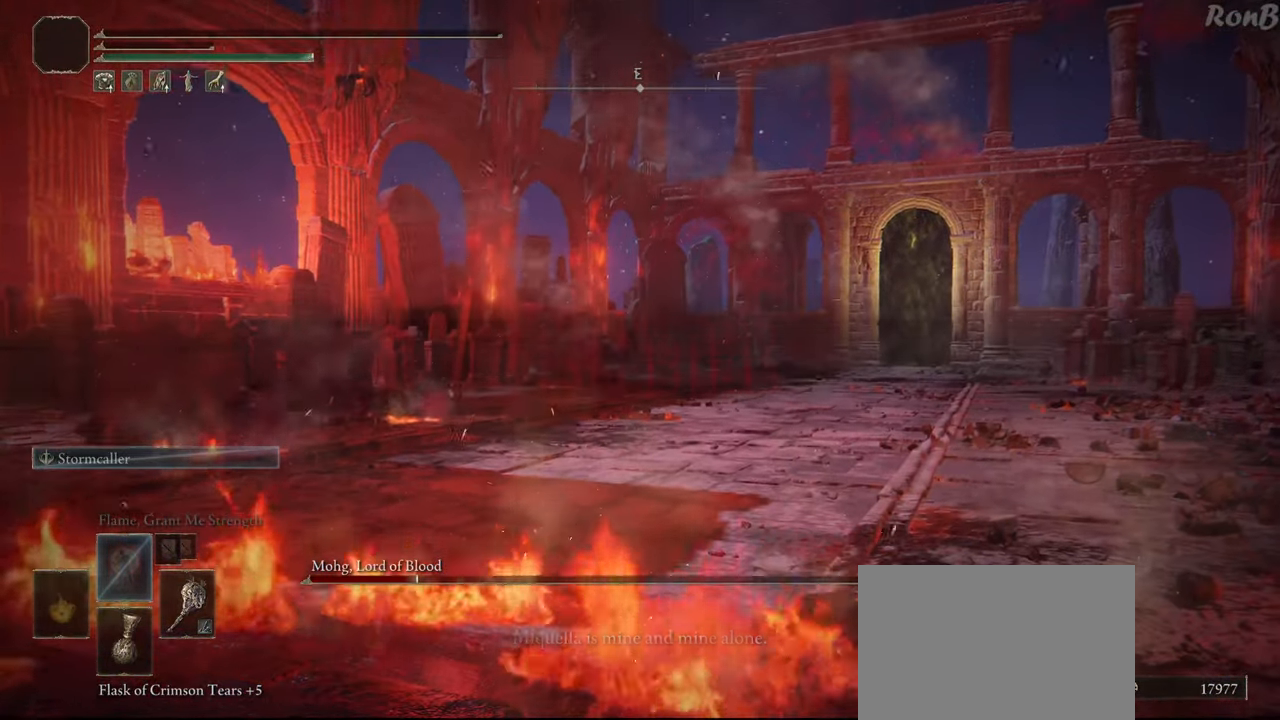
{"buttons": [], "left_stick": "center", "right_stick": "center", "events": [[50, "right_stick", "center"]]}
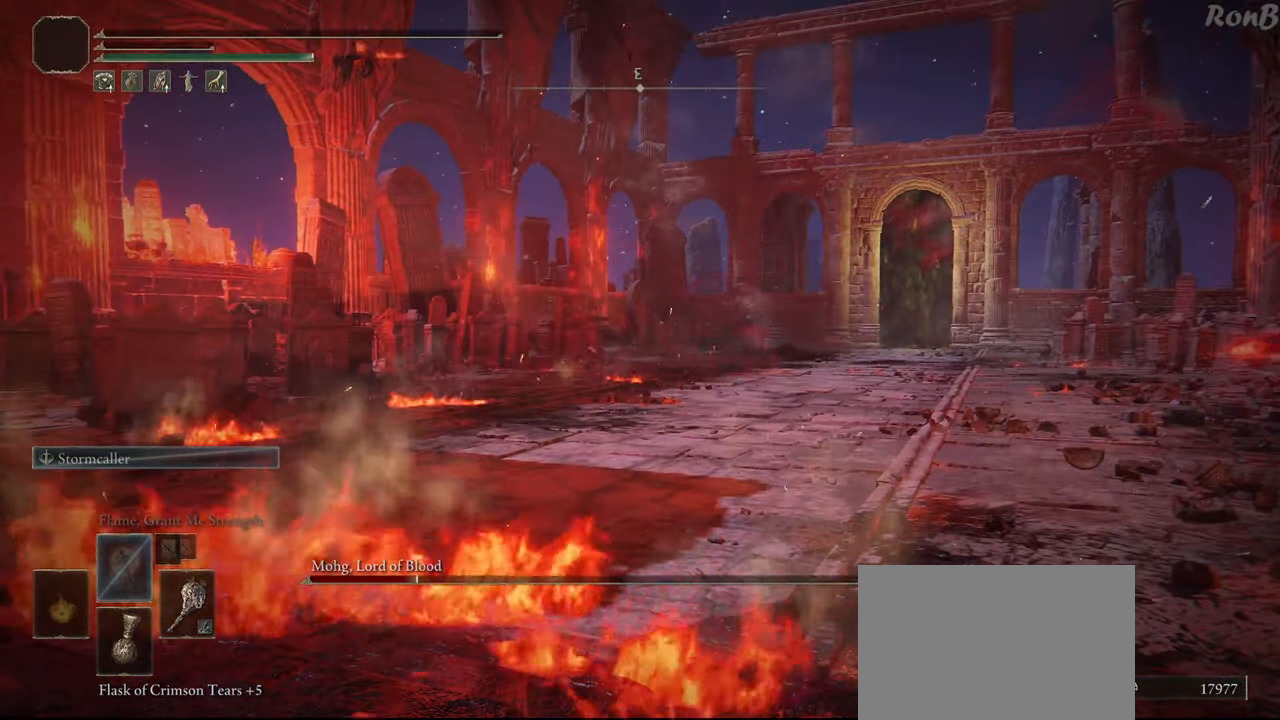
{"buttons": [], "left_stick": "center", "right_stick": "center", "events": [[283, "right_stick", "up-right"], [500, "right_stick", "center"]]}
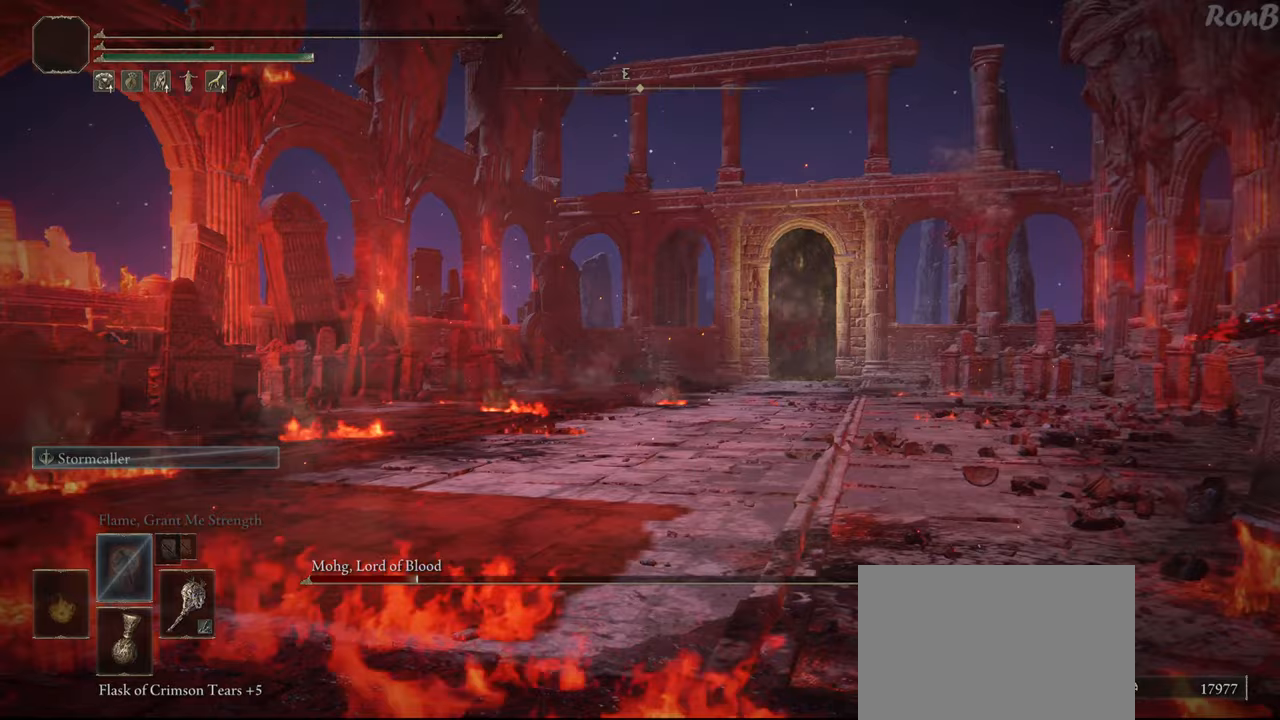
{"buttons": [], "left_stick": "center", "right_stick": "right", "events": [[100, "right_stick", "right"]]}
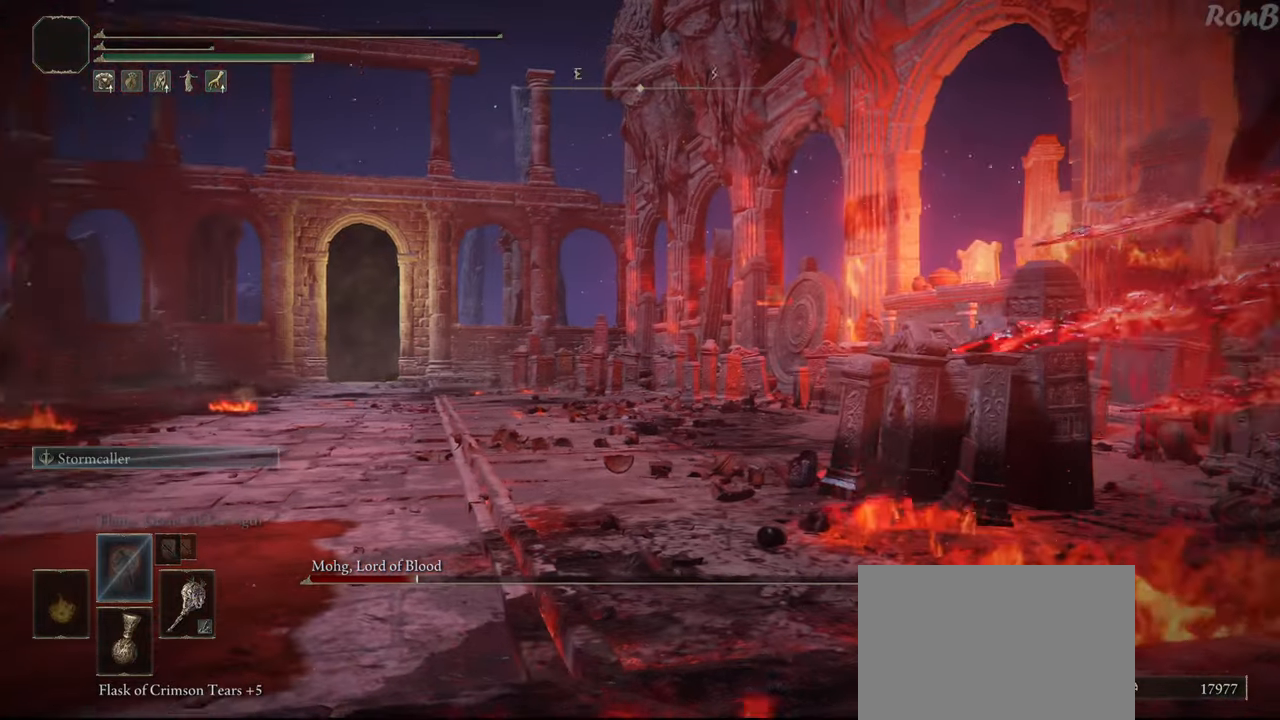
{"buttons": [], "left_stick": "center", "right_stick": "center", "events": [[17, "right_stick", "center"]]}
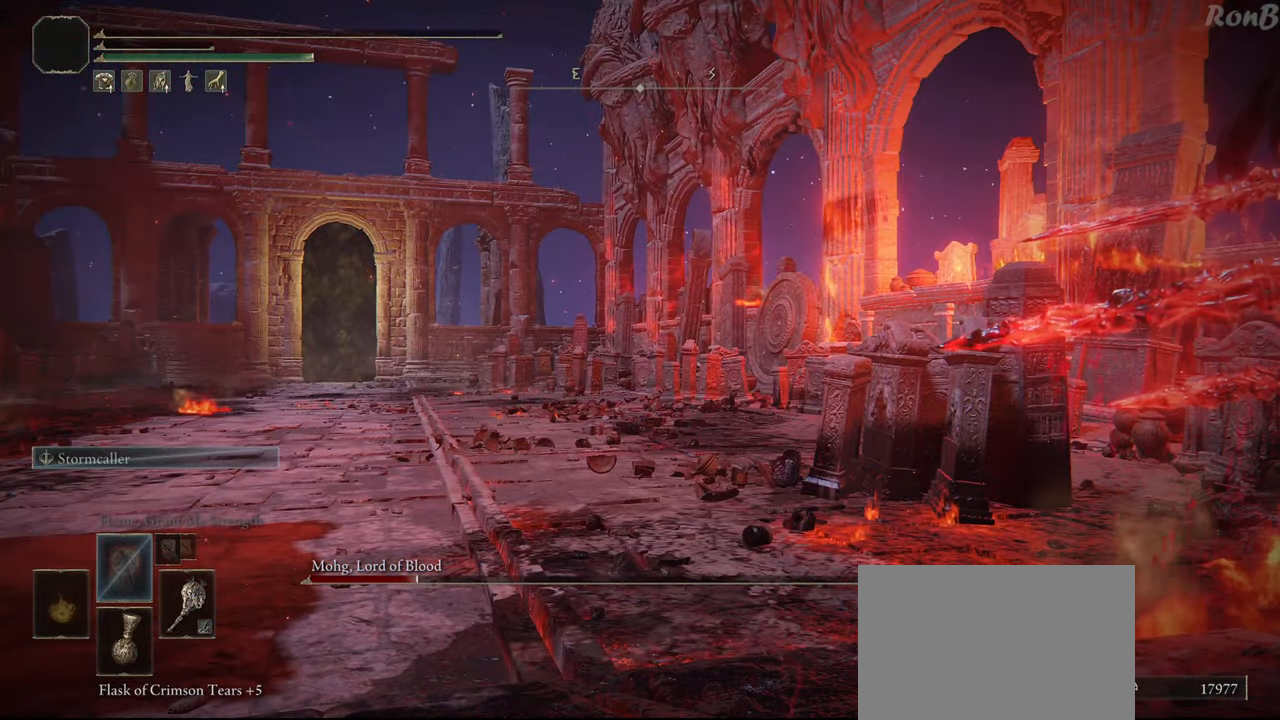
{"buttons": [], "left_stick": "center", "right_stick": "right", "events": [[417, "right_stick", "right"]]}
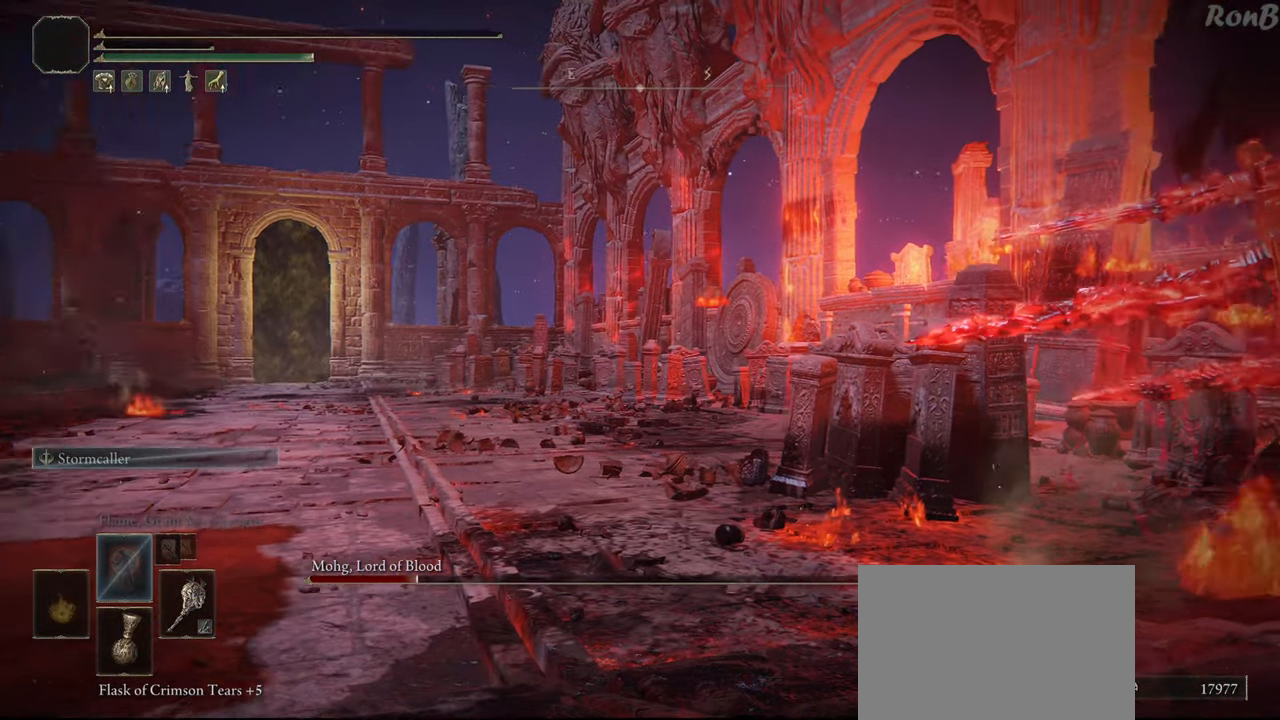
{"buttons": [], "left_stick": "center", "right_stick": "right", "events": []}
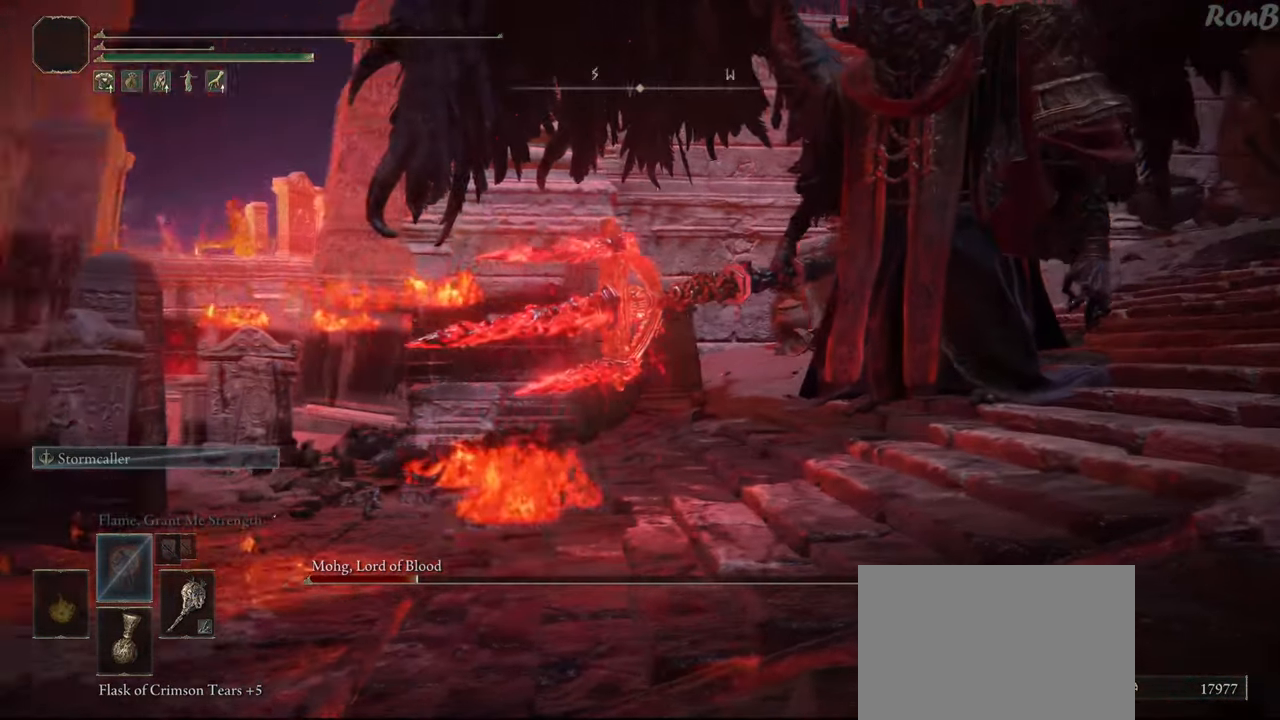
{"buttons": [], "left_stick": "center", "right_stick": "right", "events": []}
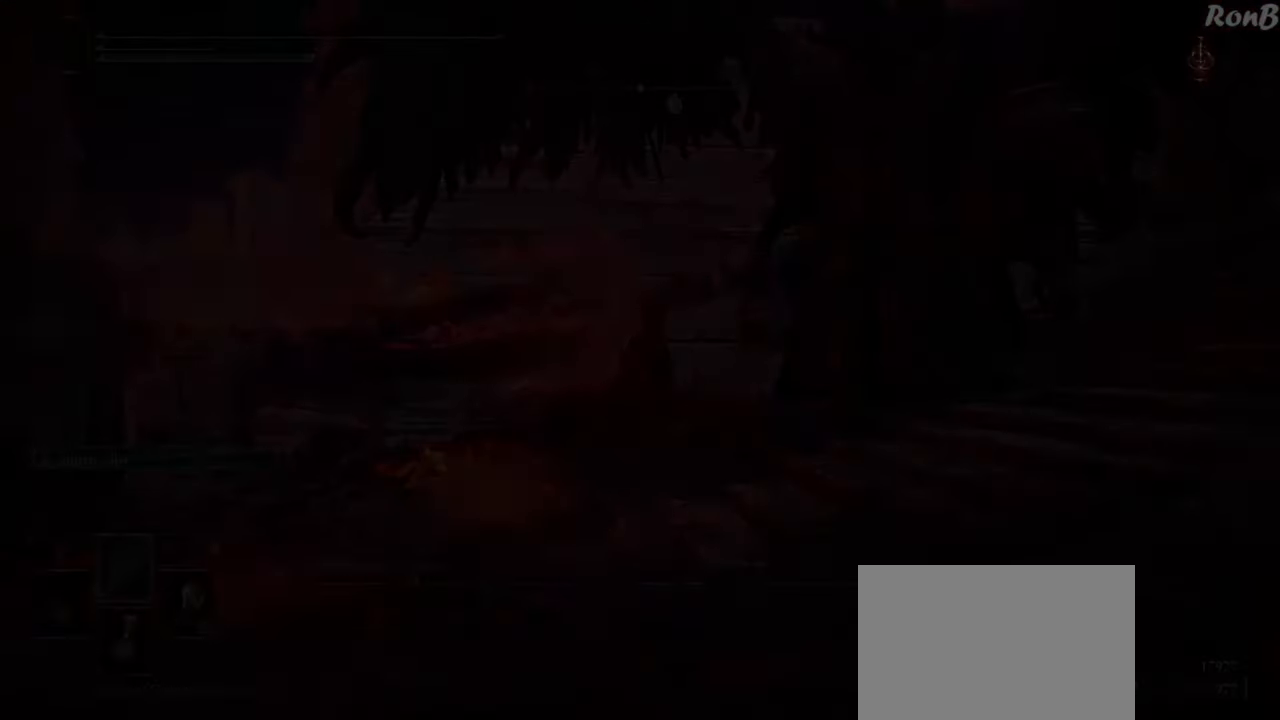
{"buttons": ["CROSS"], "left_stick": "center", "right_stick": "center", "events": [[217, "right_stick", "center"], [500, "CROSS", "down"]]}
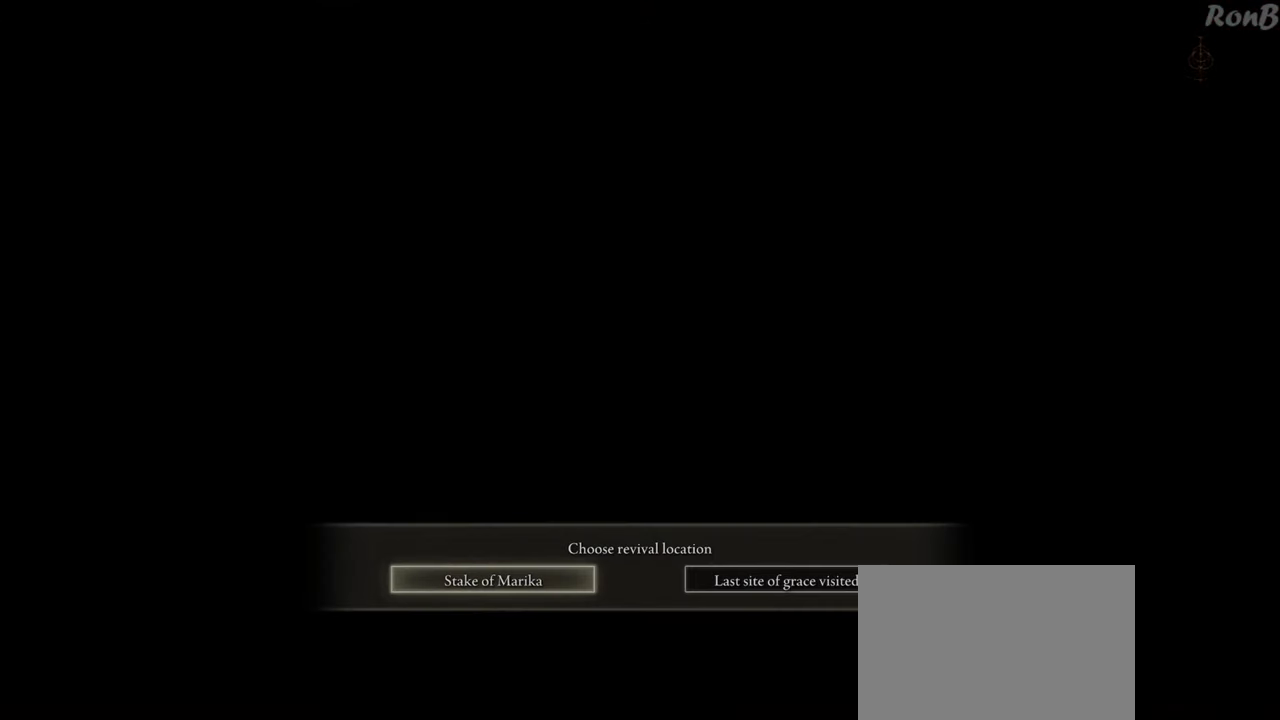
{"buttons": [], "left_stick": "center", "right_stick": "center", "events": [[117, "CROSS", "up"], [150, "CROSS", "down"], [283, "CROSS", "up"]]}
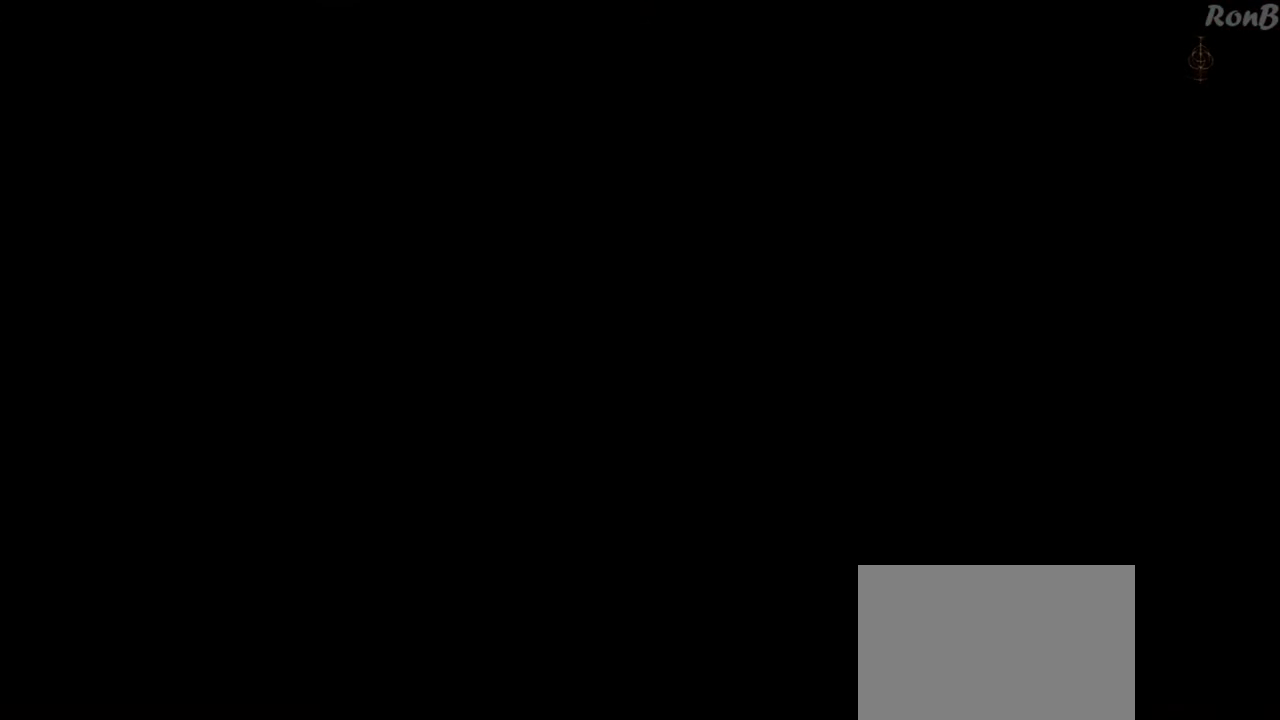
{"buttons": [], "left_stick": "center", "right_stick": "center", "events": []}
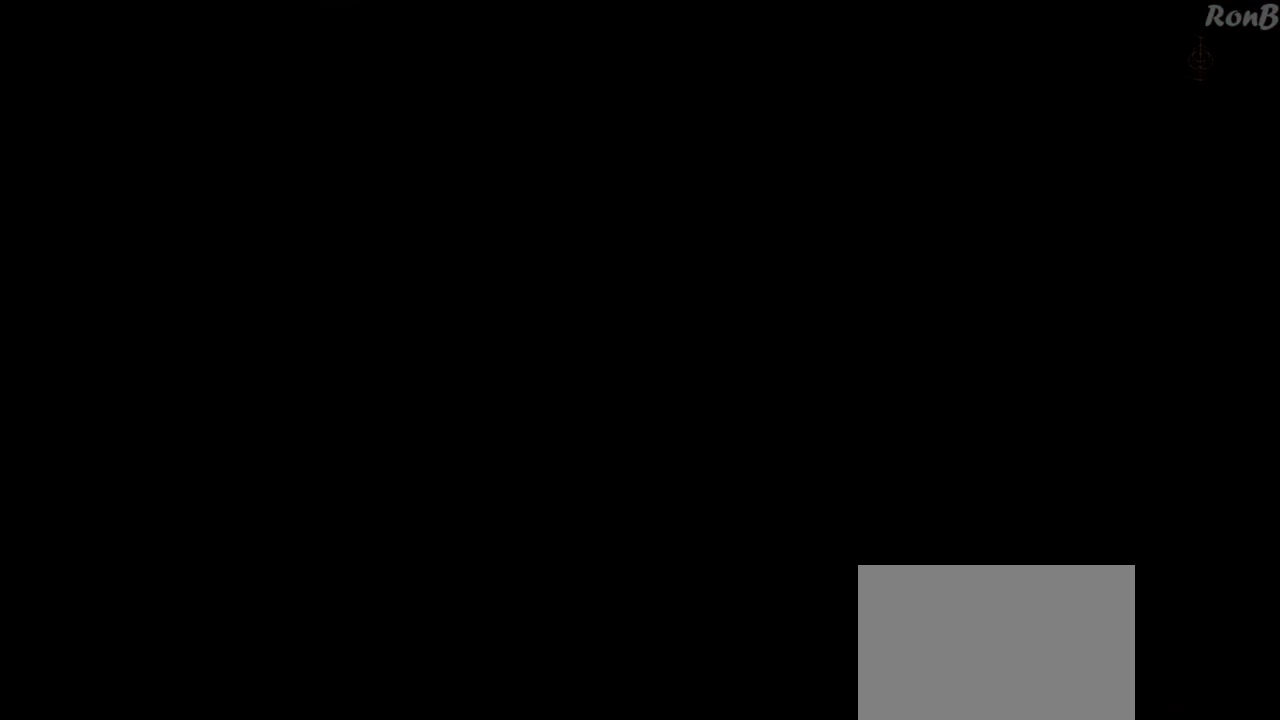
{"buttons": [], "left_stick": "center", "right_stick": "center", "events": []}
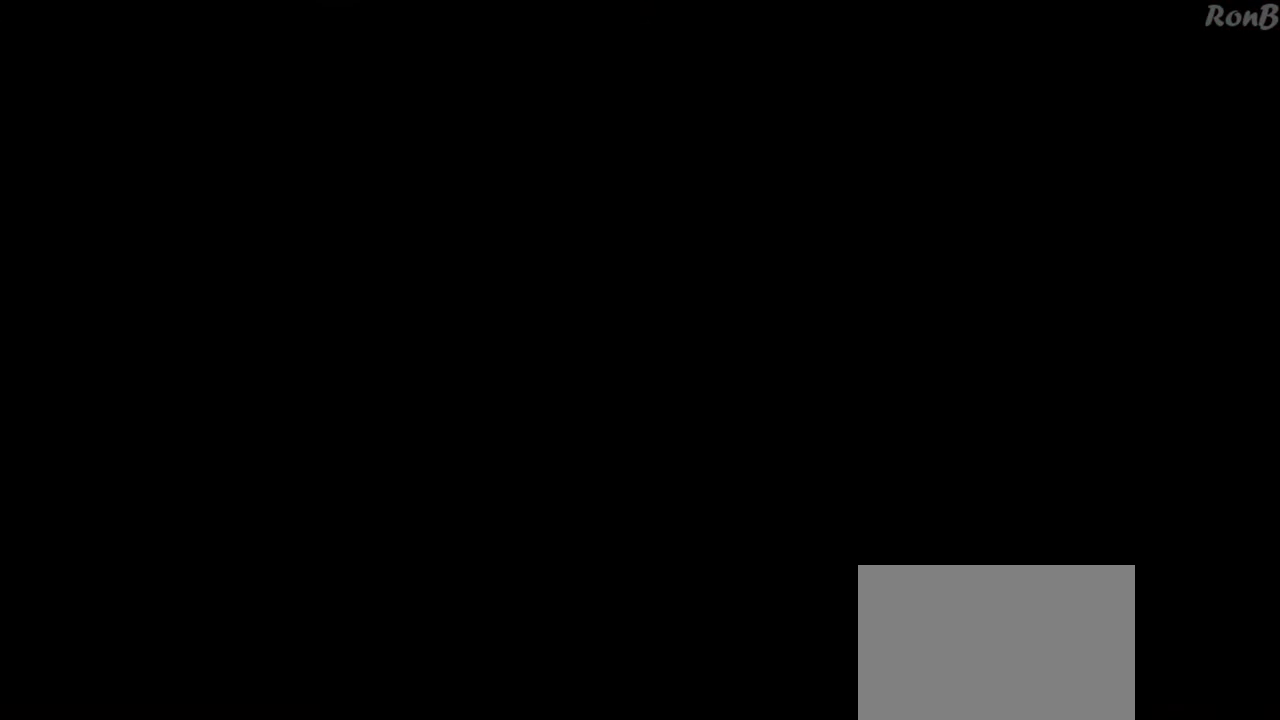
{"buttons": [], "left_stick": "center", "right_stick": "center", "events": []}
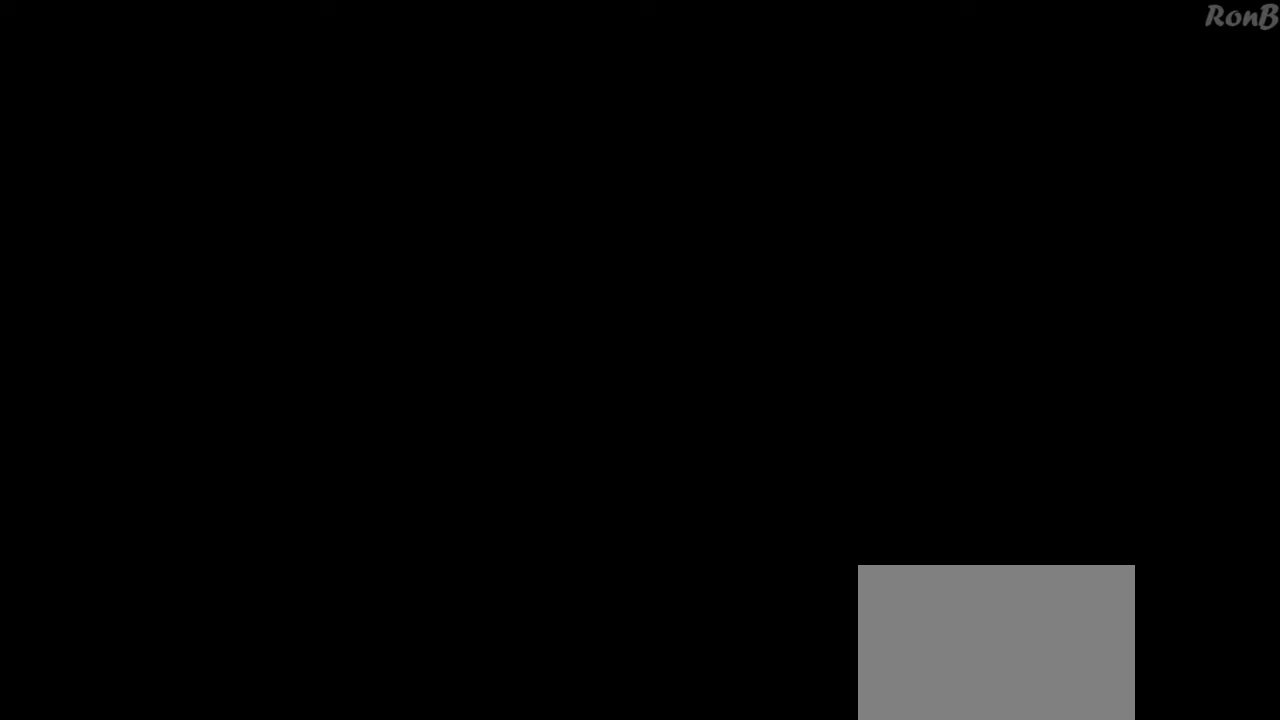
{"buttons": [], "left_stick": "center", "right_stick": "center", "events": []}
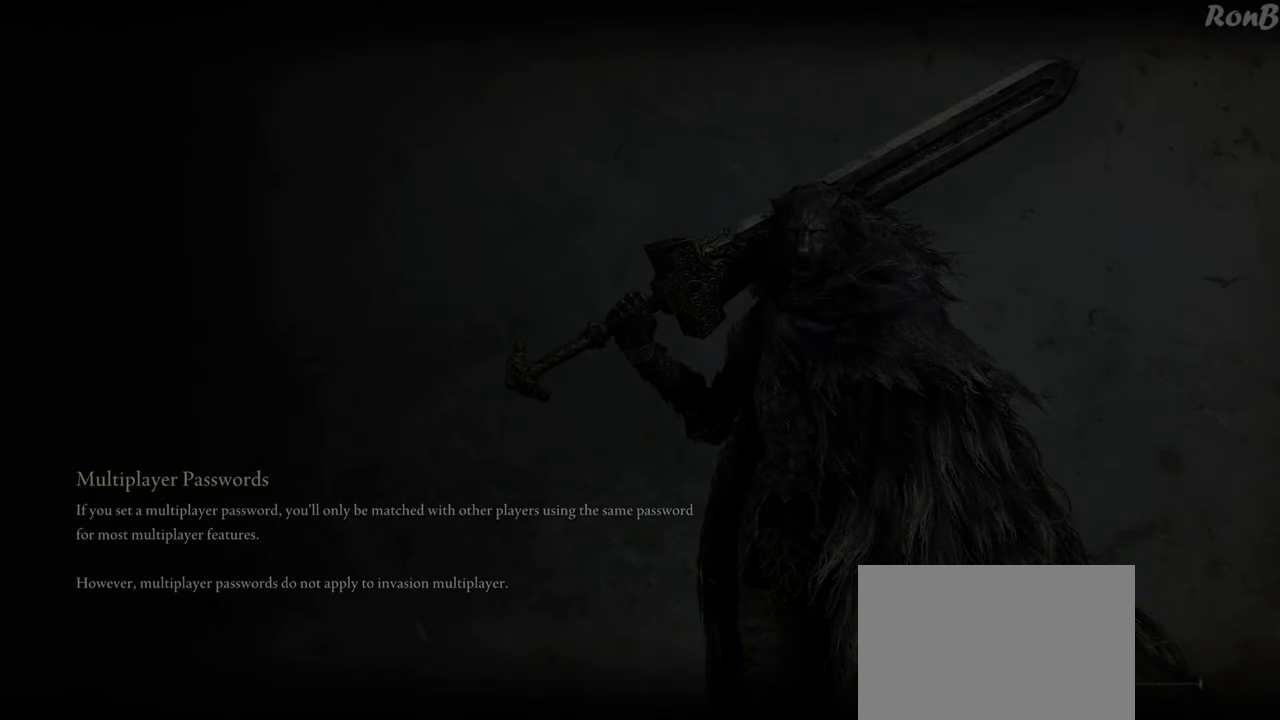
{"buttons": [], "left_stick": "center", "right_stick": "center", "events": []}
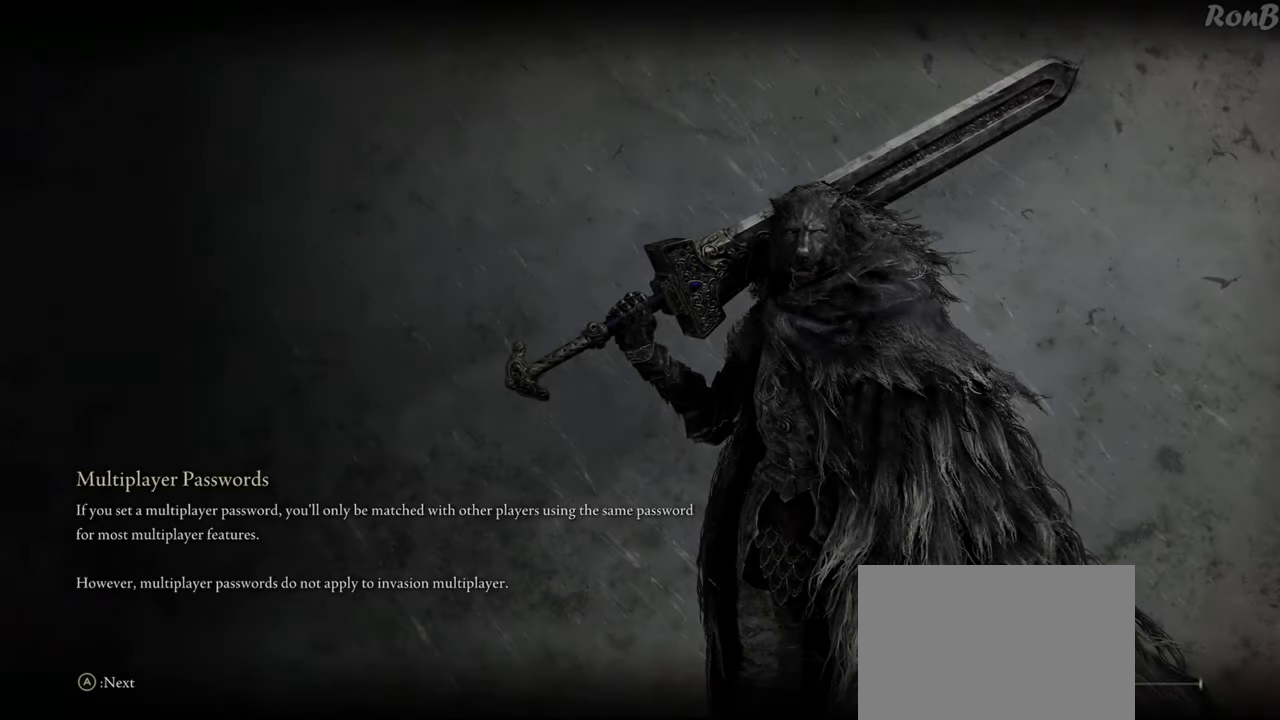
{"buttons": [], "left_stick": "center", "right_stick": "center", "events": []}
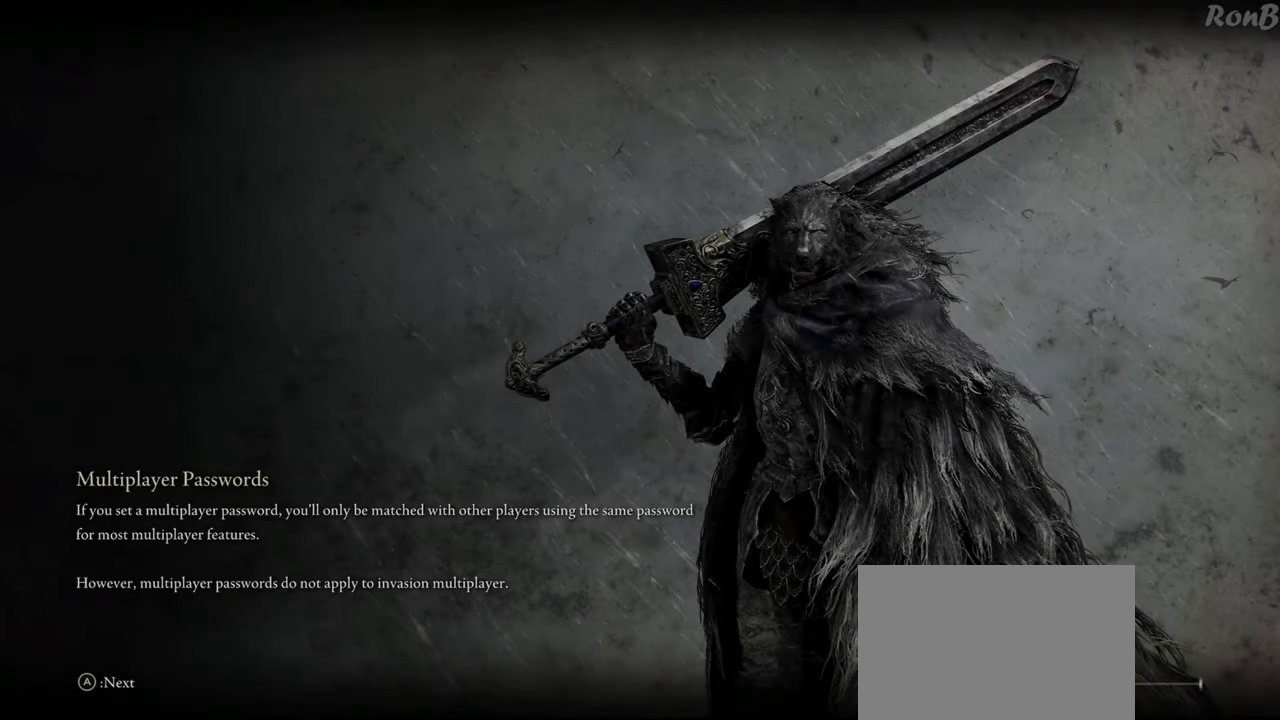
{"buttons": [], "left_stick": "center", "right_stick": "center", "events": []}
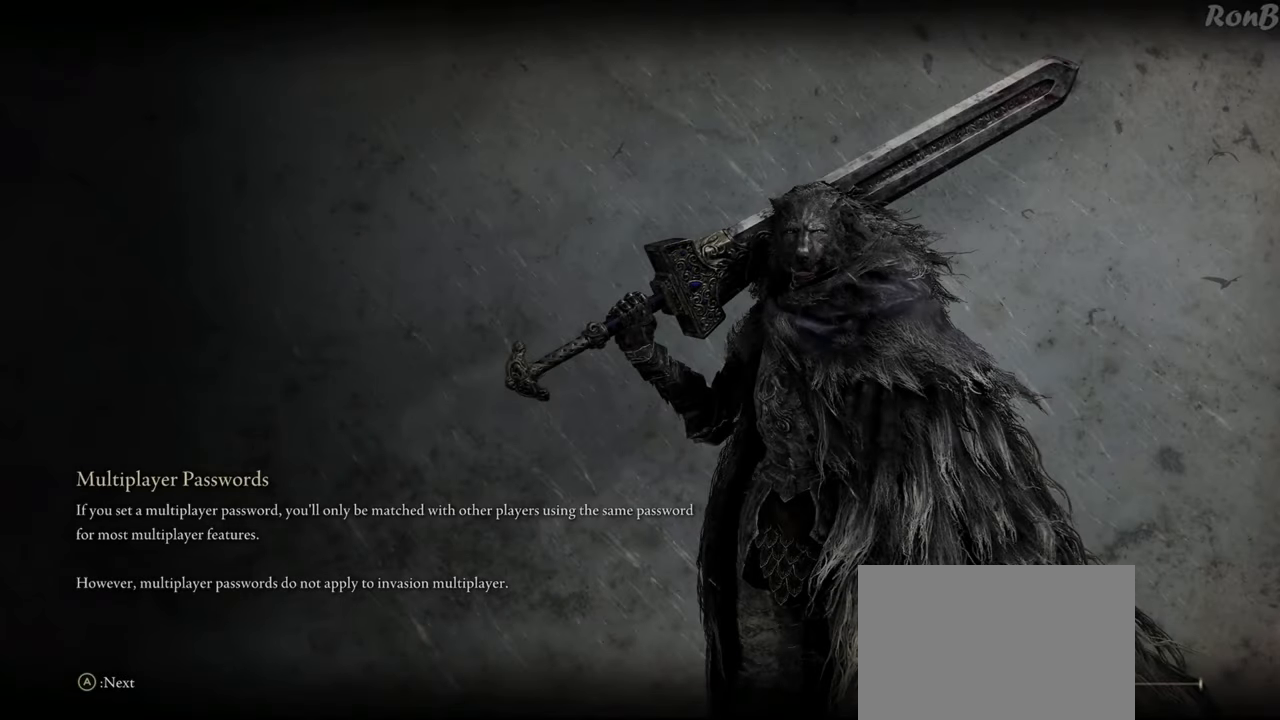
{"buttons": [], "left_stick": "center", "right_stick": "center", "events": []}
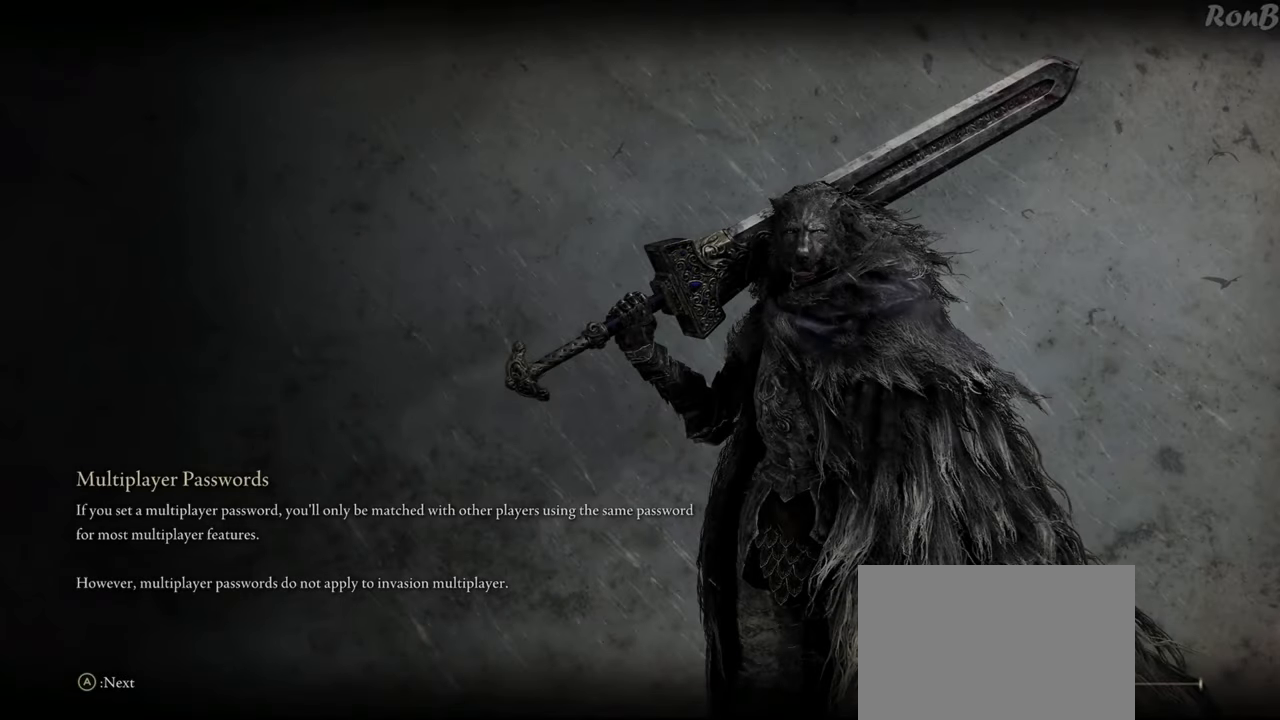
{"buttons": [], "left_stick": "center", "right_stick": "center", "events": []}
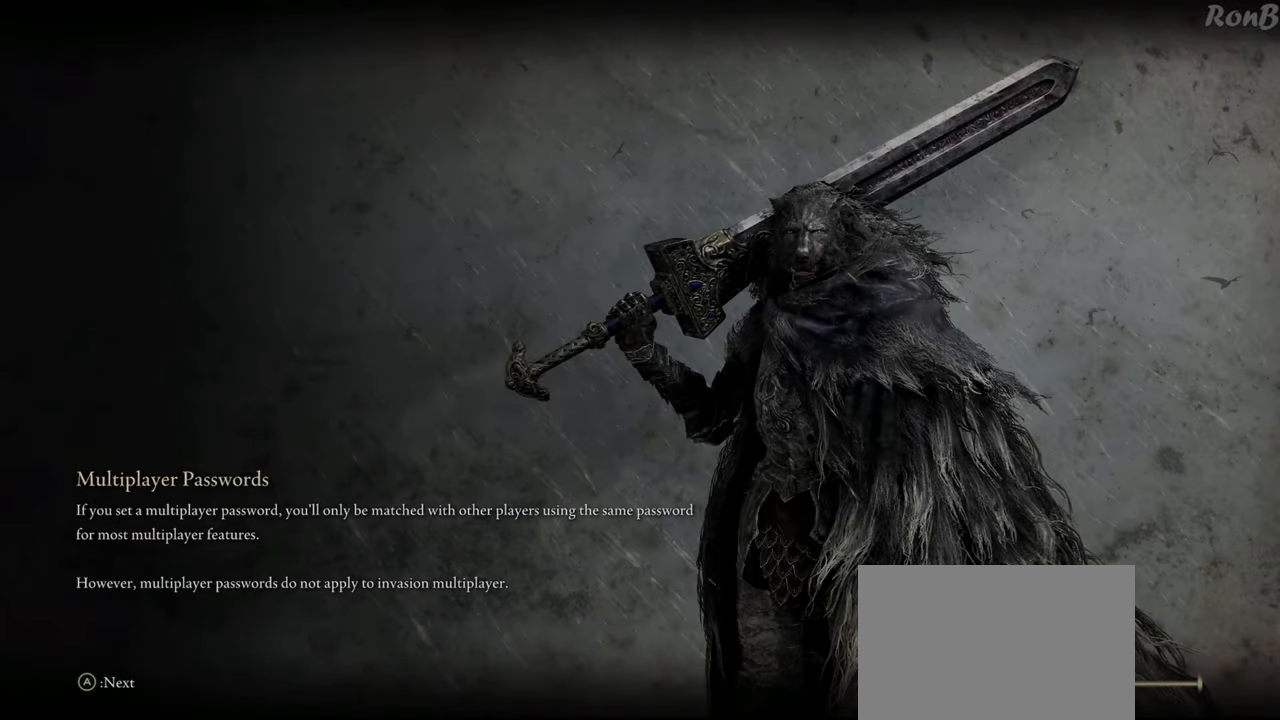
{"buttons": [], "left_stick": "center", "right_stick": "center", "events": []}
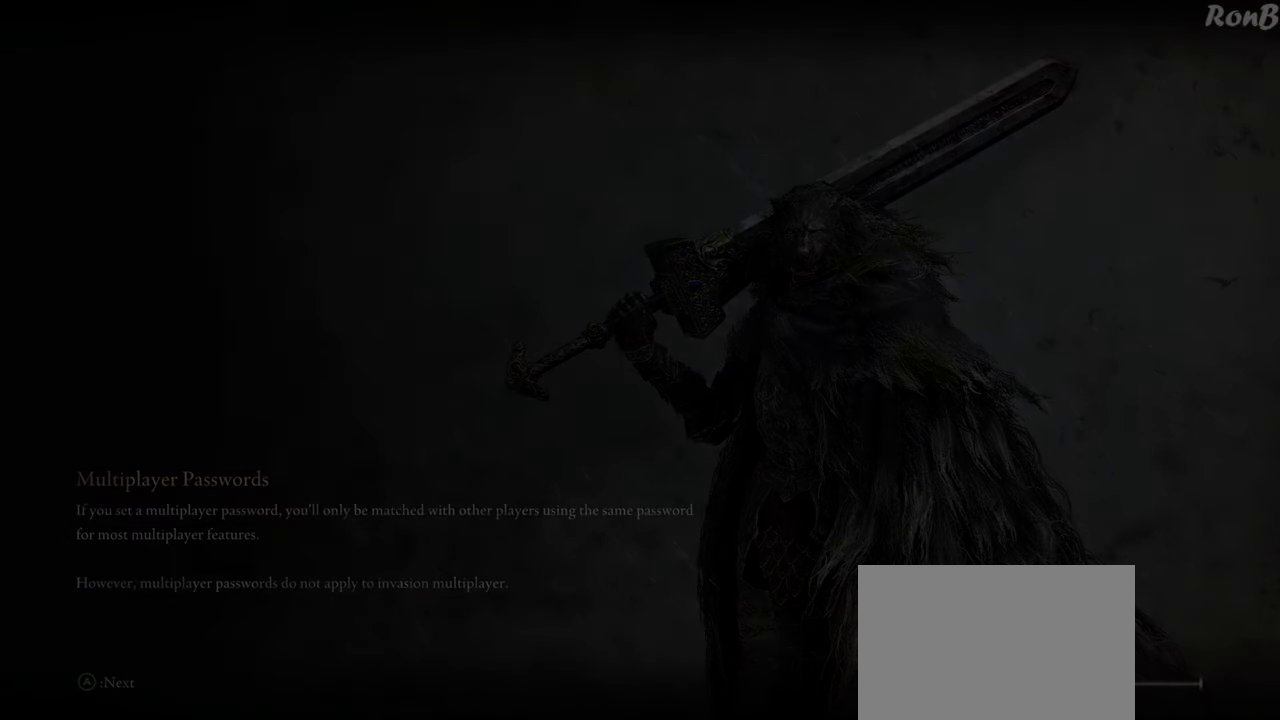
{"buttons": [], "left_stick": "up", "right_stick": "center", "events": [[83, "right_stick", "down"], [200, "left_stick", "up"], [333, "right_stick", "center"]]}
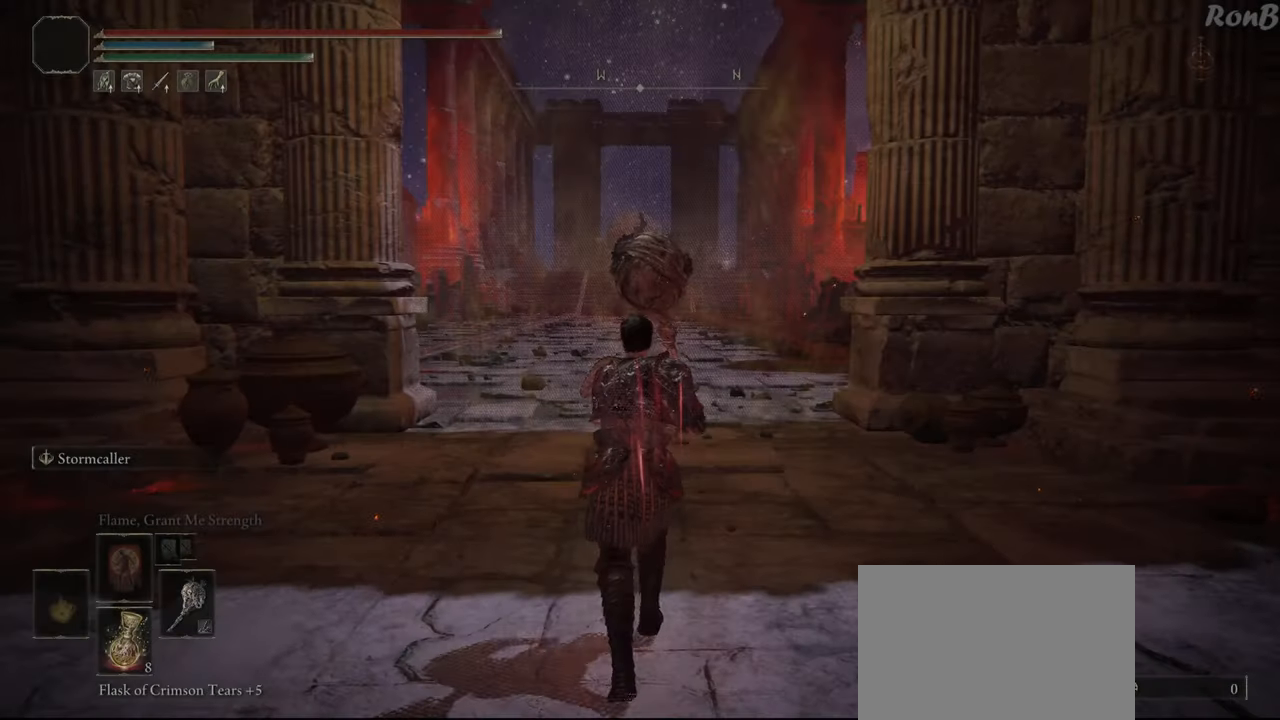
{"buttons": ["R1"], "left_stick": "up", "right_stick": "center", "events": [[167, "R1", "down"]]}
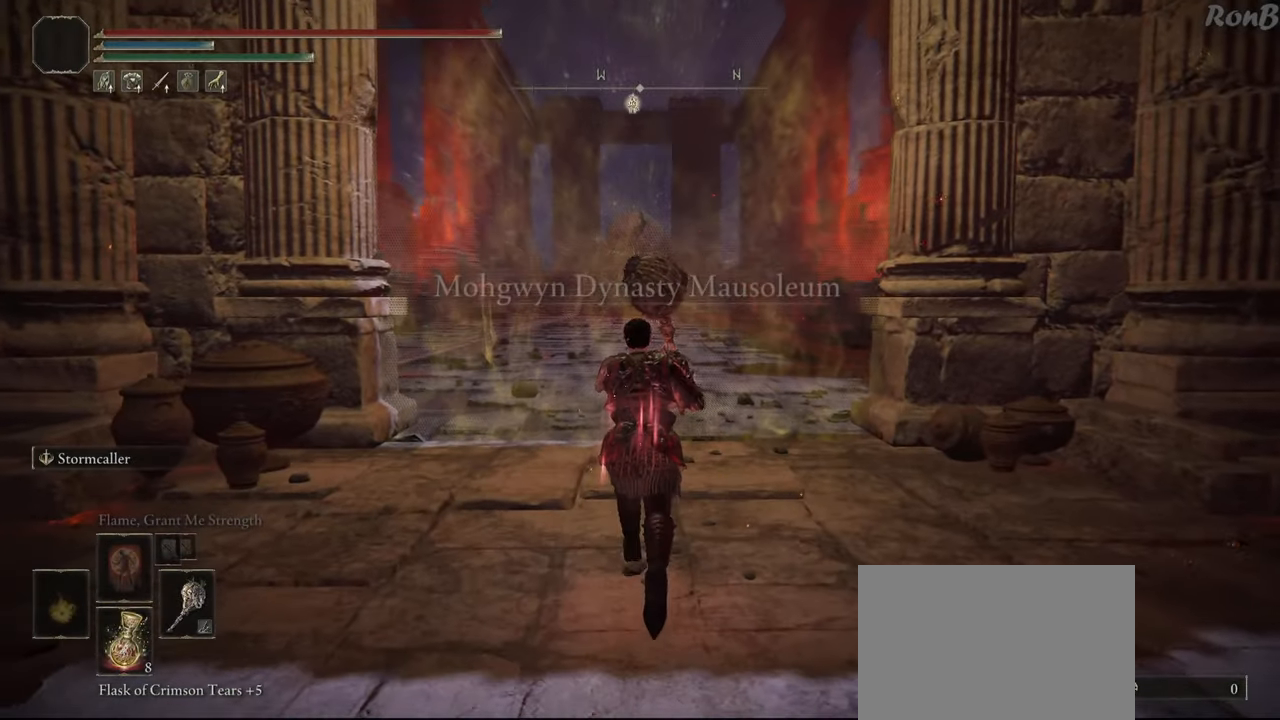
{"buttons": ["R1"], "left_stick": "up", "right_stick": "center", "events": []}
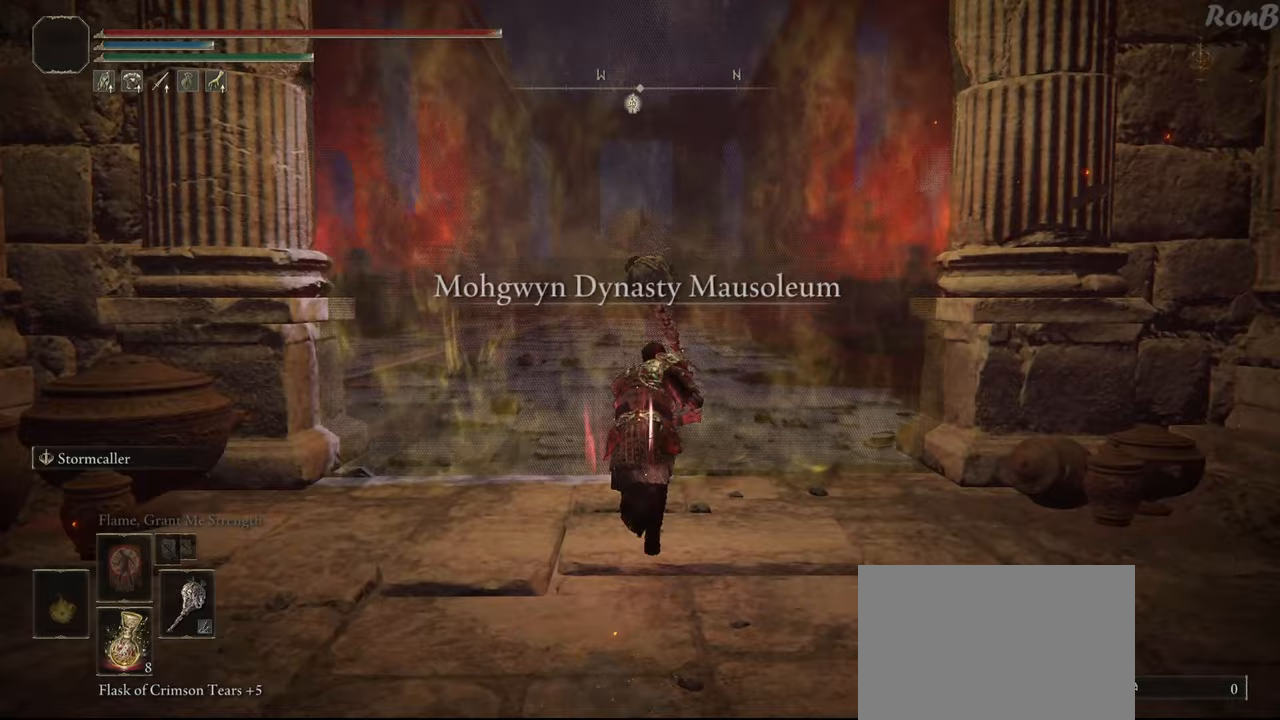
{"buttons": ["R1"], "left_stick": "up", "right_stick": "center", "events": []}
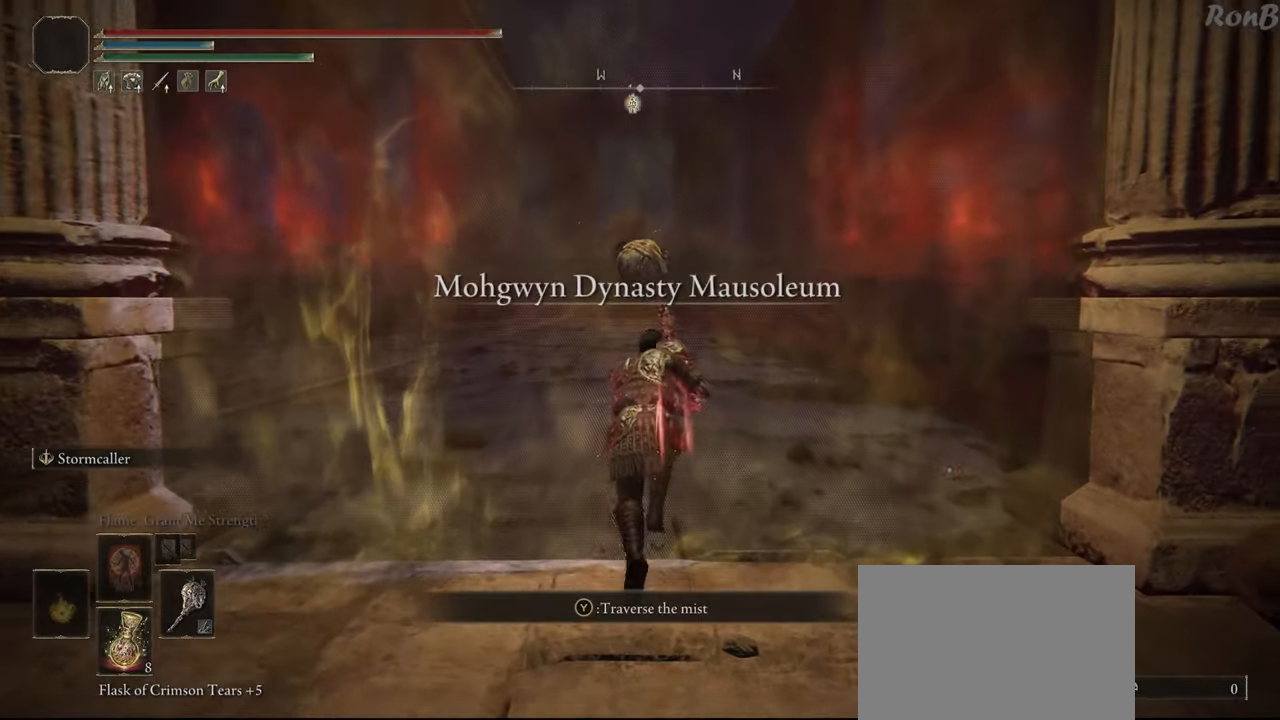
{"buttons": ["TRIANGLE", "R1"], "left_stick": "center", "right_stick": "center", "events": [[150, "TRIANGLE", "down"], [333, "left_stick", "center"]]}
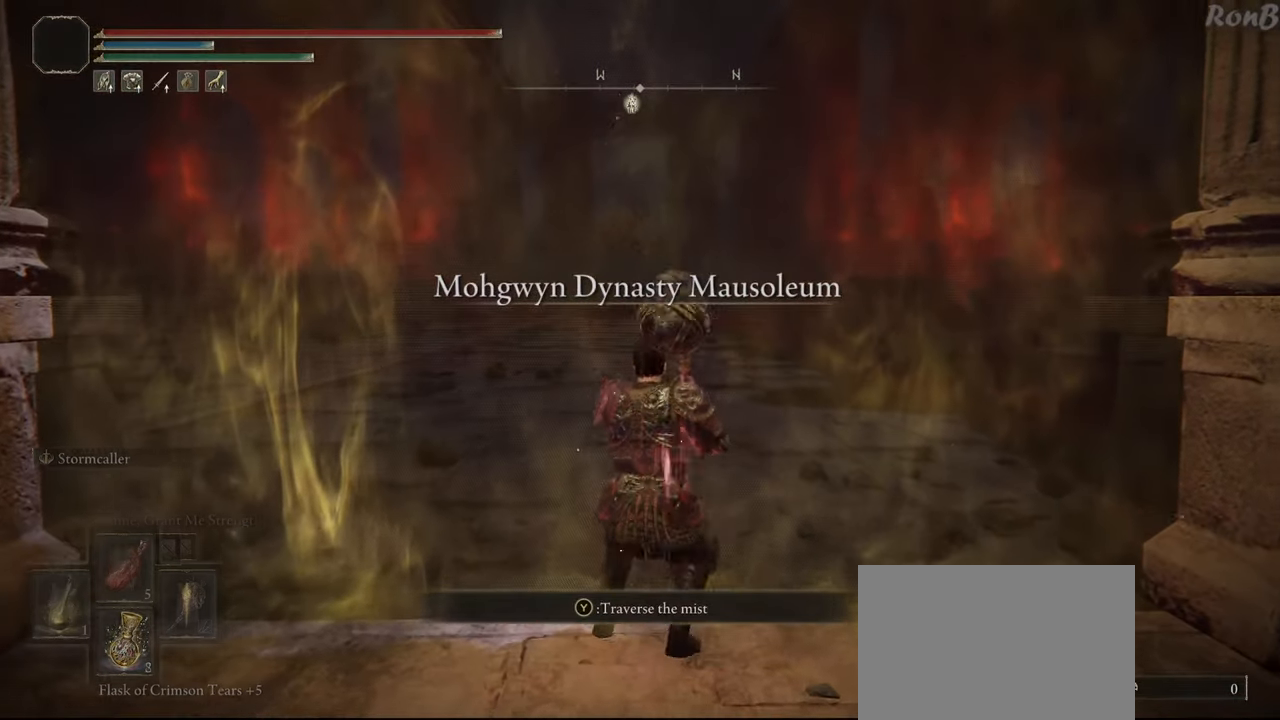
{"buttons": [], "left_stick": "center", "right_stick": "center", "events": [[17, "DPAD_LEFT", "down"], [150, "DPAD_LEFT", "up"], [233, "TRIANGLE", "up"], [267, "R1", "up"]]}
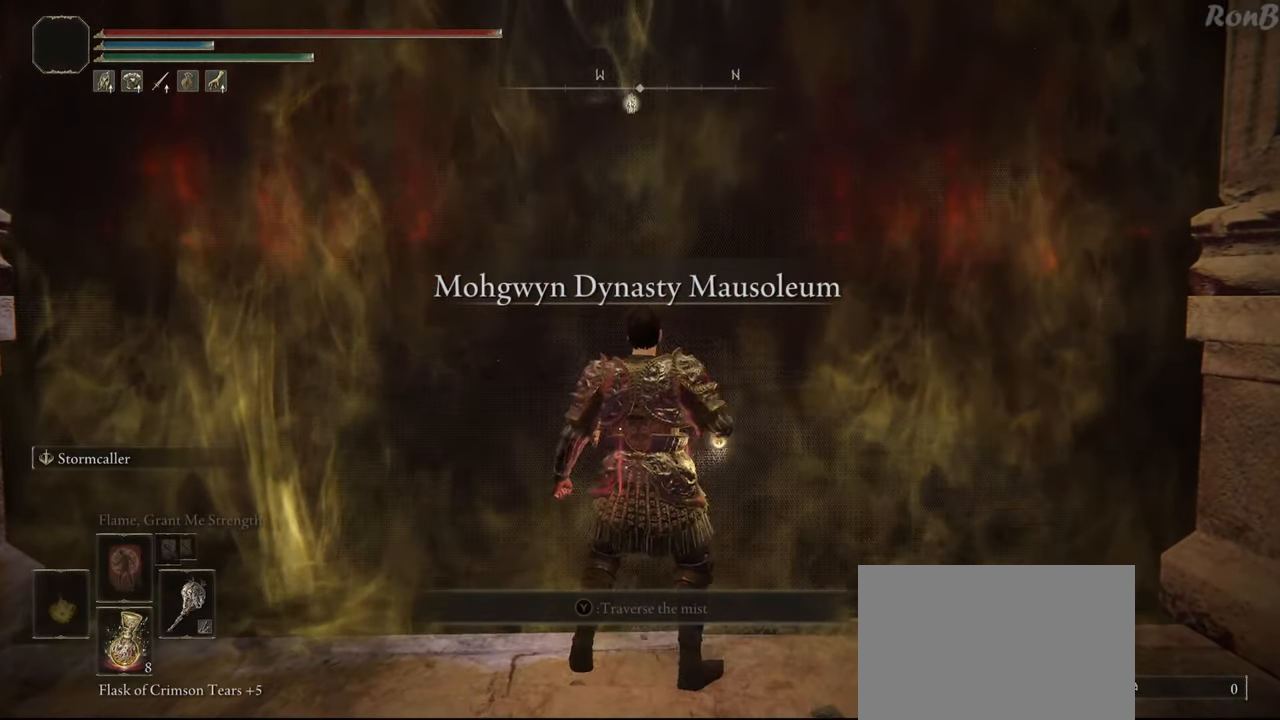
{"buttons": [], "left_stick": "down", "right_stick": "center", "events": [[117, "left_stick", "down"]]}